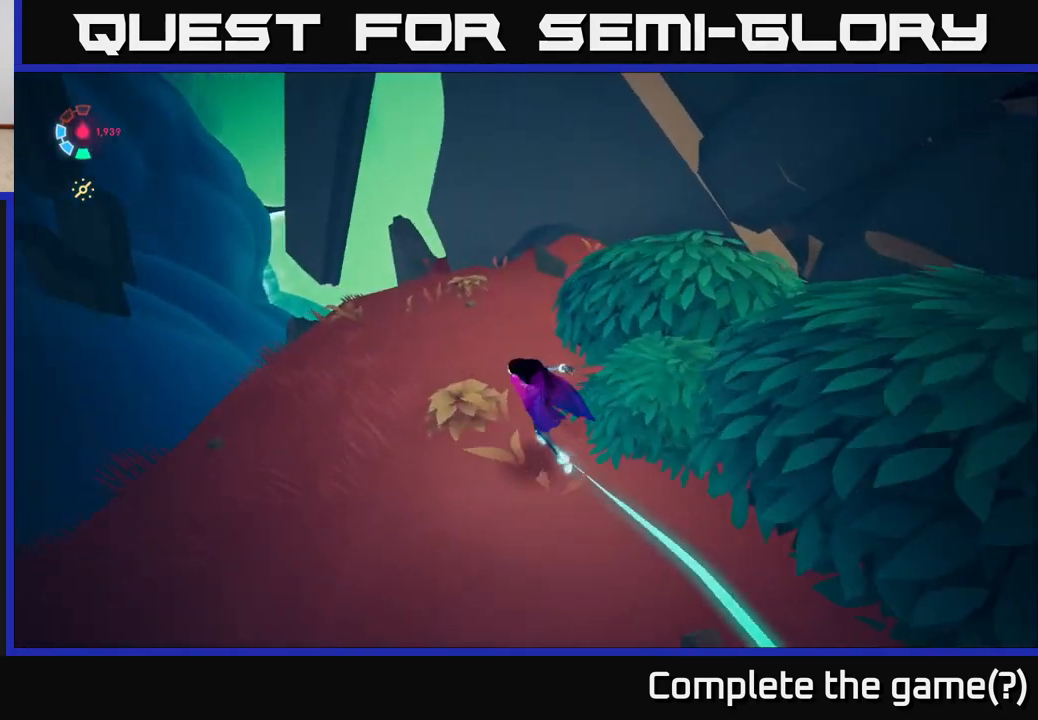
Gameplay with a controller (Xbox layout); each line is a JSON object with the inputs held at the frame after it. "events" lists button and stick changes between this image and that frame as [ms after this image, input, new state], when the widget could be followed in between.
{"buttons": [], "left_stick": "up-left", "right_stick": "right", "events": [[450, "L2", "up"]]}
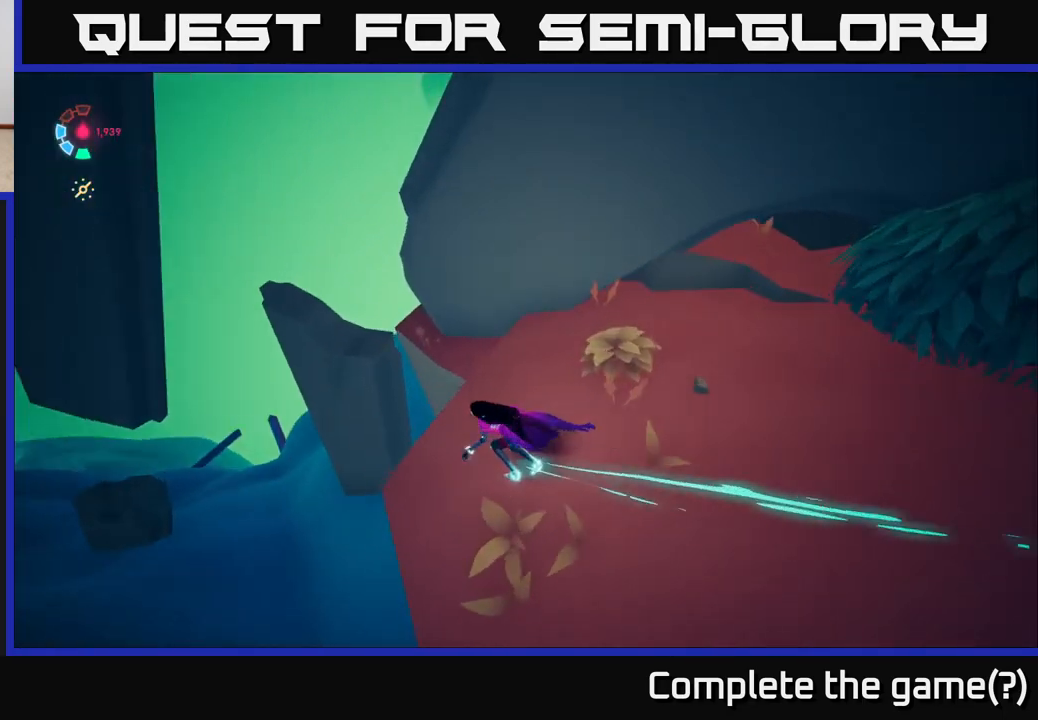
{"buttons": [], "left_stick": "up-left", "right_stick": "center", "events": [[467, "right_stick", "center"]]}
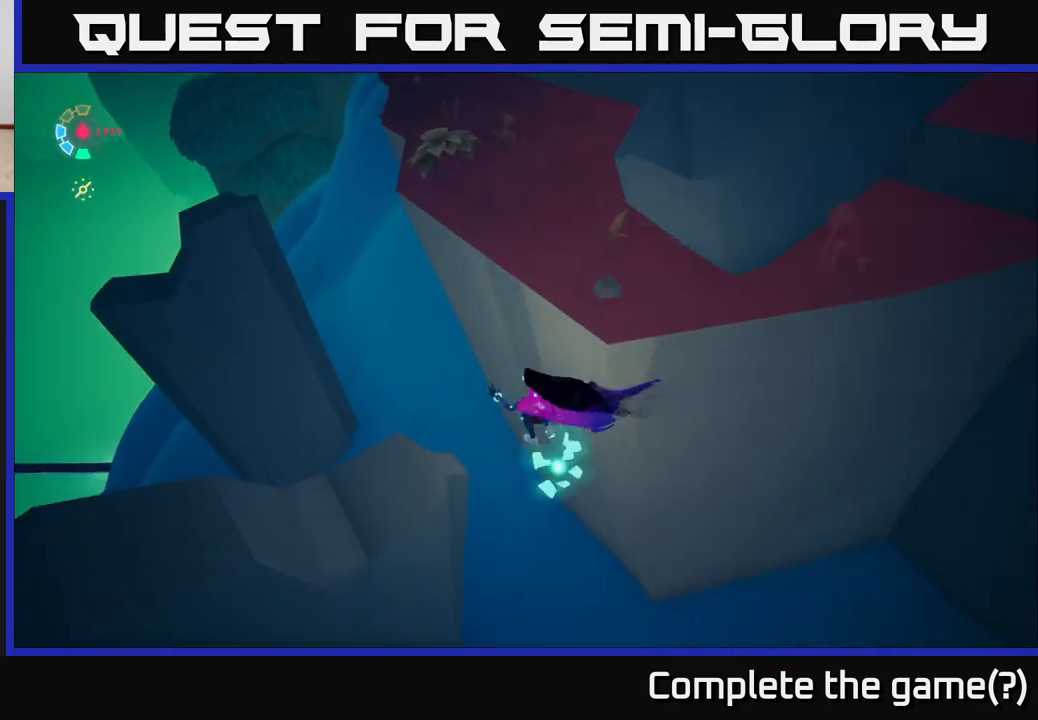
{"buttons": [], "left_stick": "up-right", "right_stick": "up-right", "events": [[17, "A", "down"], [117, "left_stick", "up-right"], [300, "A", "up"], [483, "right_stick", "up-right"]]}
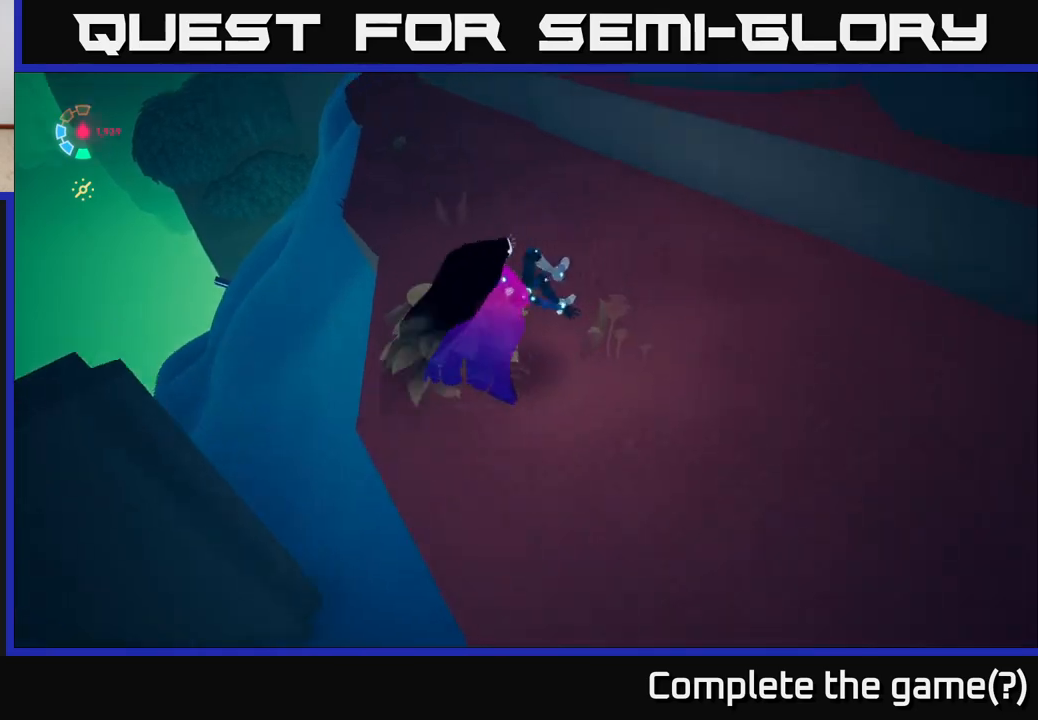
{"buttons": [], "left_stick": "down-right", "right_stick": "up-right", "events": [[150, "left_stick", "center"], [467, "left_stick", "down-right"]]}
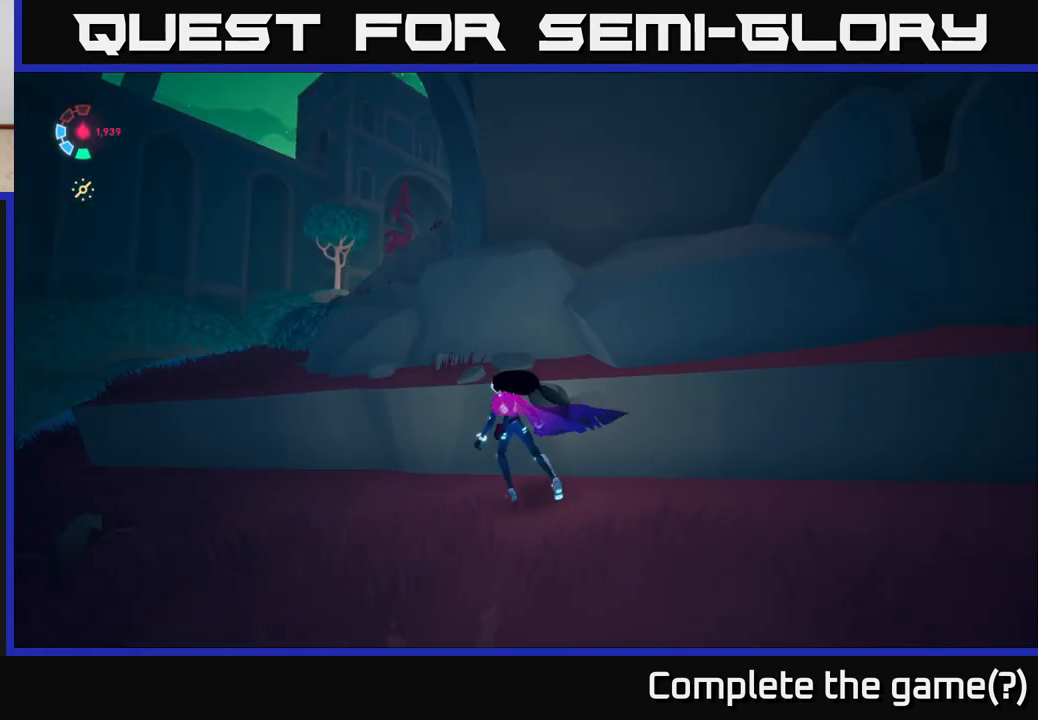
{"buttons": [], "left_stick": "down-left", "right_stick": "down-right", "events": [[50, "left_stick", "down-left"], [100, "right_stick", "right"], [333, "right_stick", "down-right"]]}
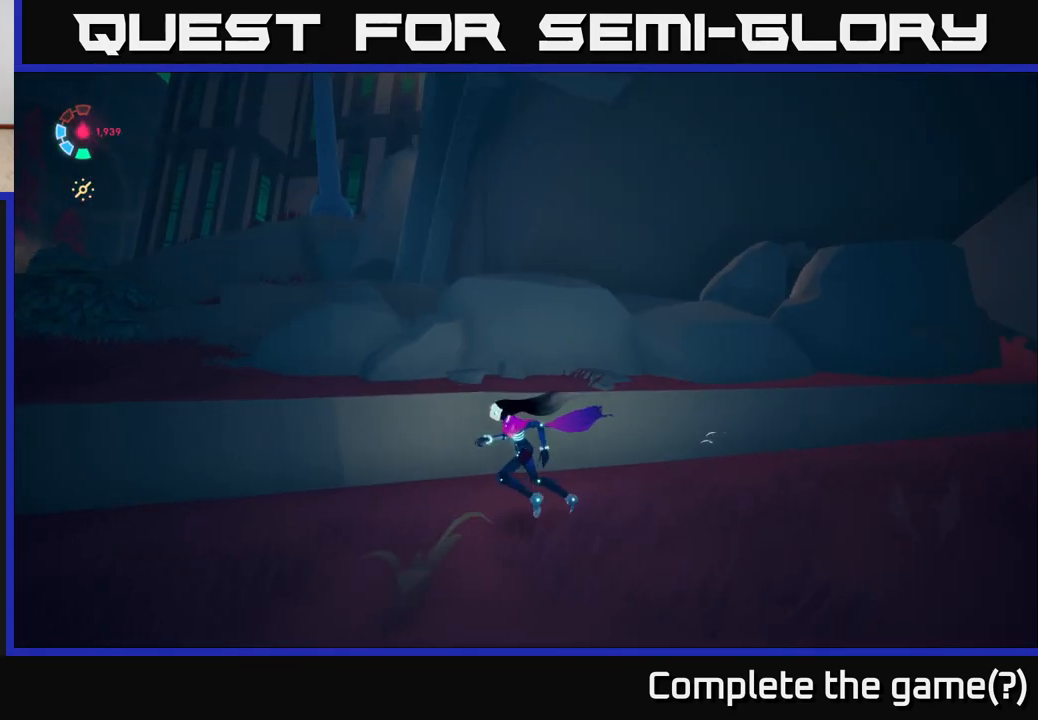
{"buttons": ["A"], "left_stick": "left", "right_stick": "center", "events": [[50, "left_stick", "left"], [117, "right_stick", "down-left"], [250, "right_stick", "center"], [500, "A", "down"]]}
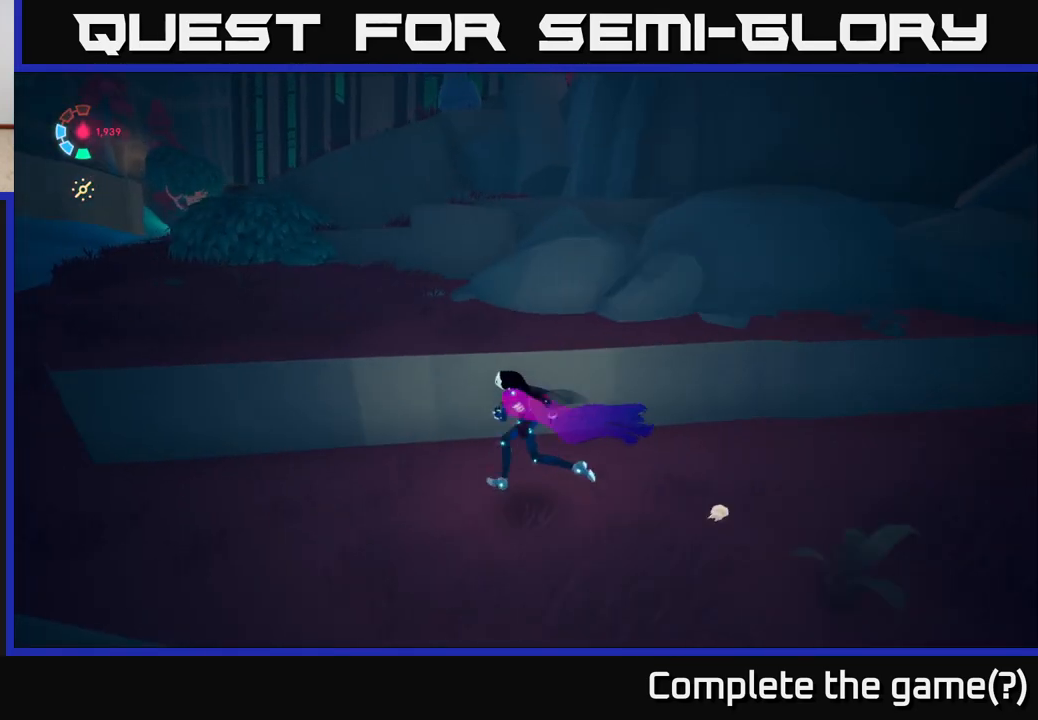
{"buttons": [], "left_stick": "up", "right_stick": "down-left", "events": [[67, "left_stick", "up-left"], [200, "A", "up"], [350, "right_stick", "down-left"], [400, "left_stick", "up"]]}
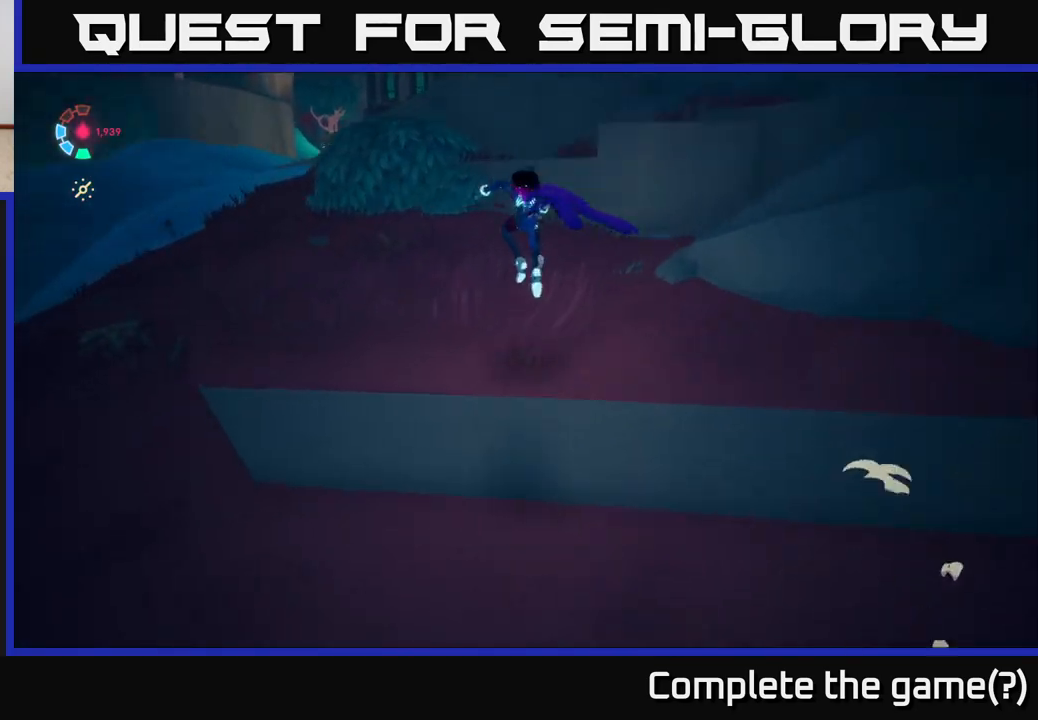
{"buttons": ["L2"], "left_stick": "up-left", "right_stick": "center", "events": [[133, "L2", "down"], [233, "right_stick", "center"], [317, "left_stick", "up-left"]]}
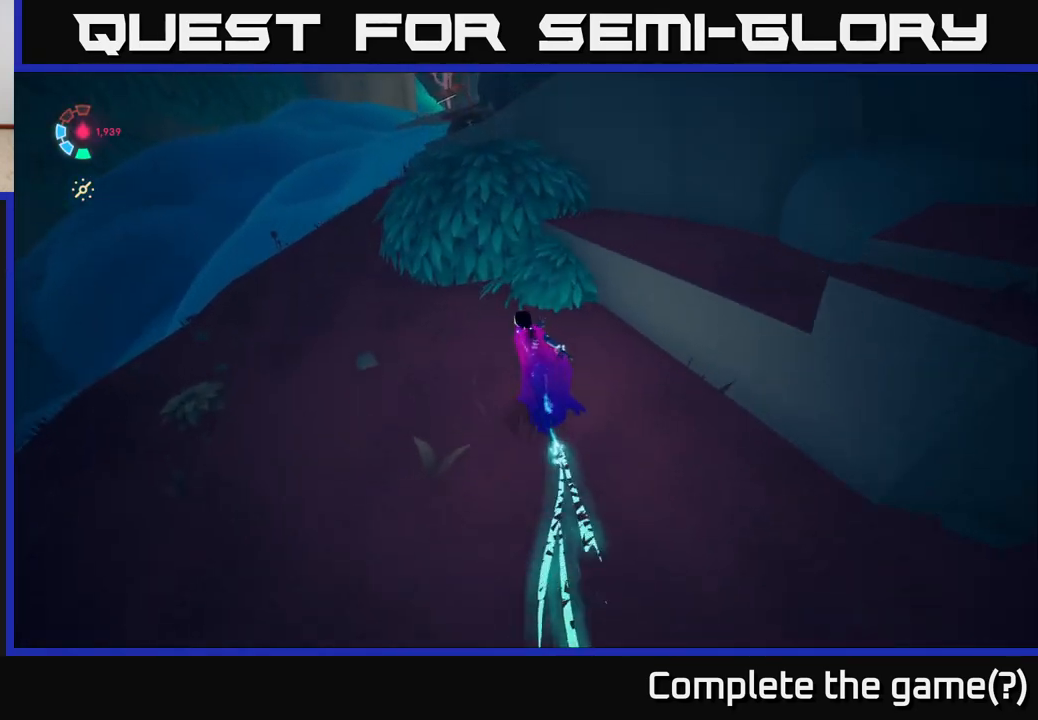
{"buttons": ["L2"], "left_stick": "up-left", "right_stick": "center", "events": [[33, "right_stick", "up-right"], [250, "right_stick", "center"]]}
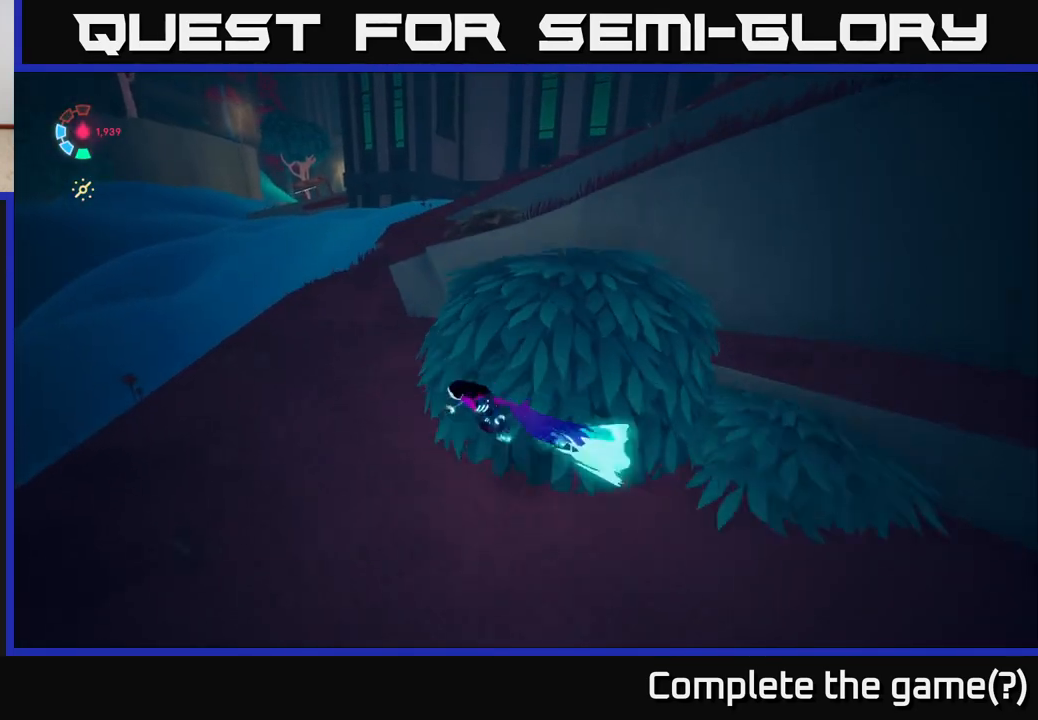
{"buttons": ["L2"], "left_stick": "up", "right_stick": "right", "events": [[117, "right_stick", "up-right"], [367, "right_stick", "right"], [433, "left_stick", "up"]]}
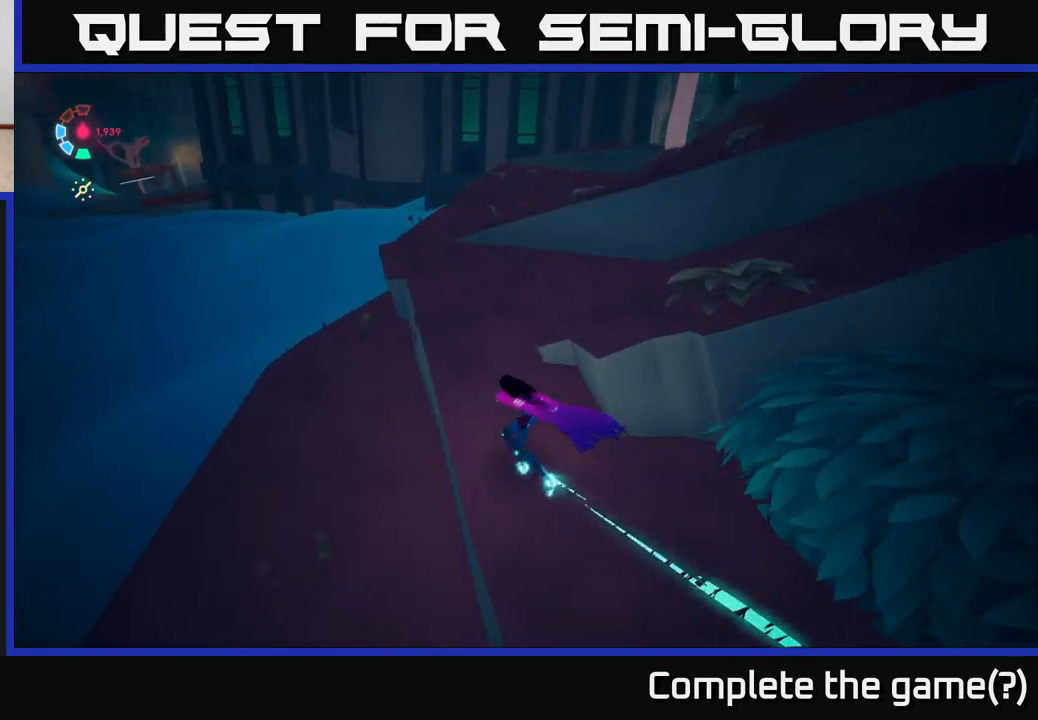
{"buttons": ["L2"], "left_stick": "up-left", "right_stick": "right", "events": [[333, "left_stick", "up-left"]]}
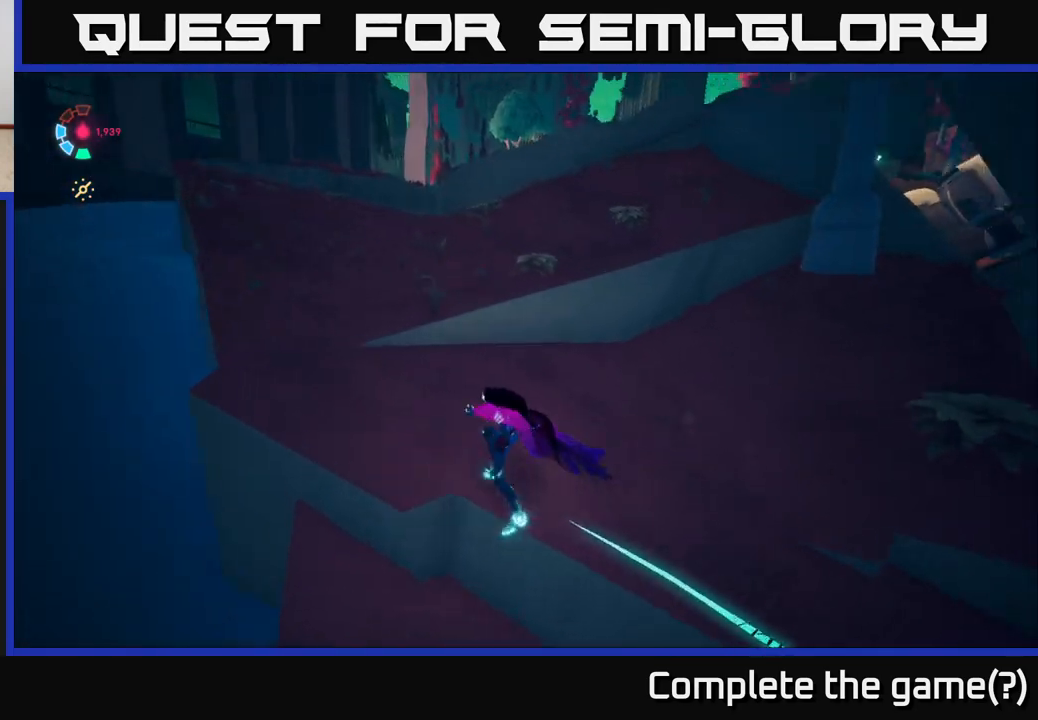
{"buttons": ["L2"], "left_stick": "up-right", "right_stick": "center", "events": [[300, "left_stick", "up"], [467, "right_stick", "center"], [500, "left_stick", "up-right"]]}
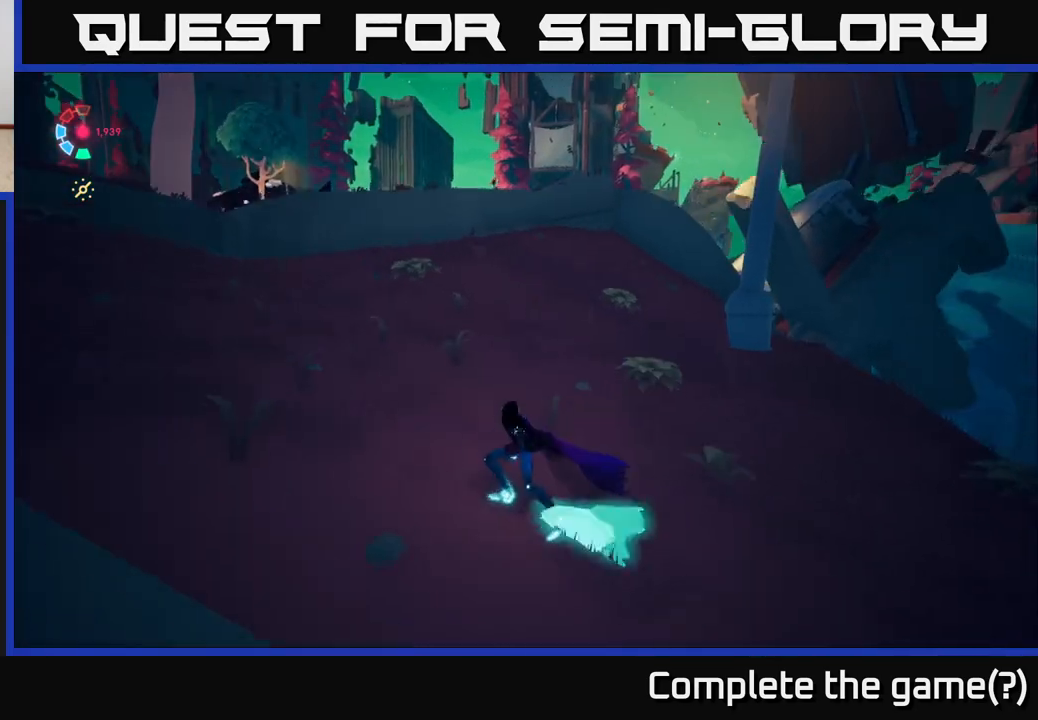
{"buttons": ["L2"], "left_stick": "up-right", "right_stick": "center", "events": []}
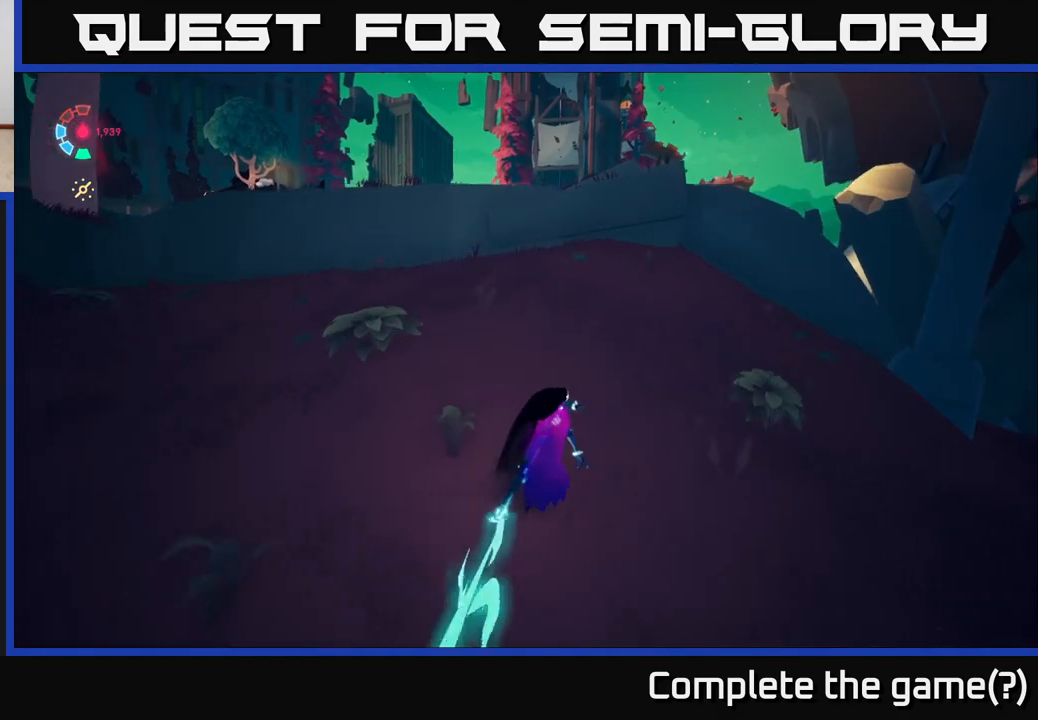
{"buttons": ["A"], "left_stick": "up", "right_stick": "center", "events": [[17, "A", "down"], [50, "L2", "up"], [167, "A", "up"], [417, "A", "down"], [467, "left_stick", "up"]]}
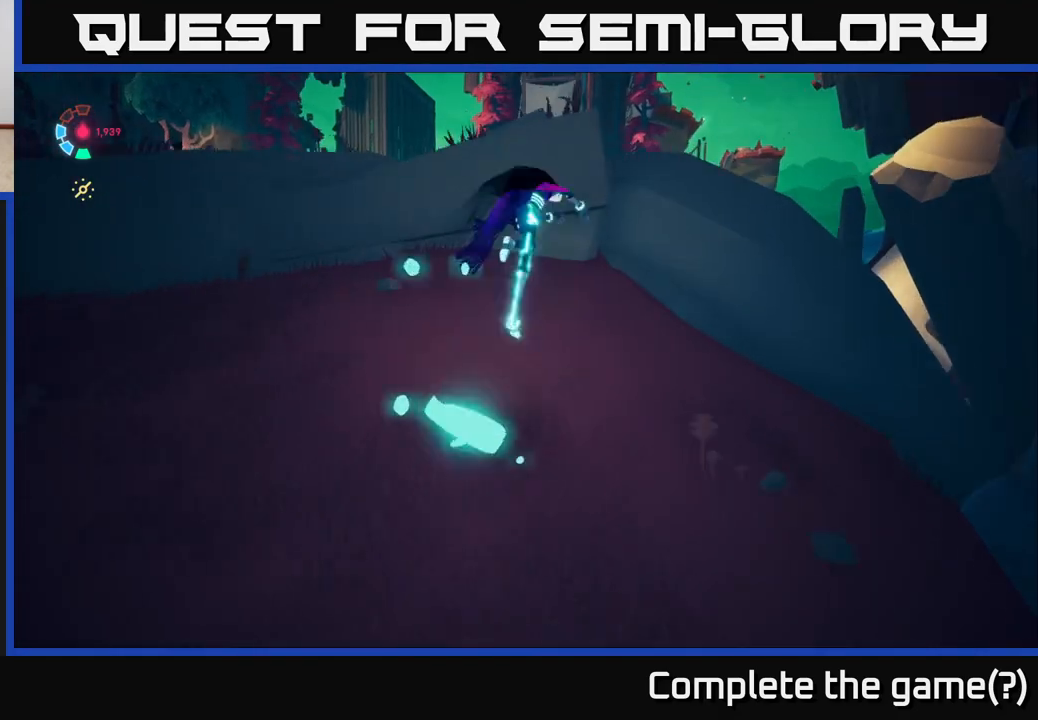
{"buttons": ["L2"], "left_stick": "up-left", "right_stick": "right", "events": [[67, "A", "up"], [283, "L2", "down"], [367, "left_stick", "up-left"], [367, "right_stick", "down-right"], [450, "right_stick", "right"]]}
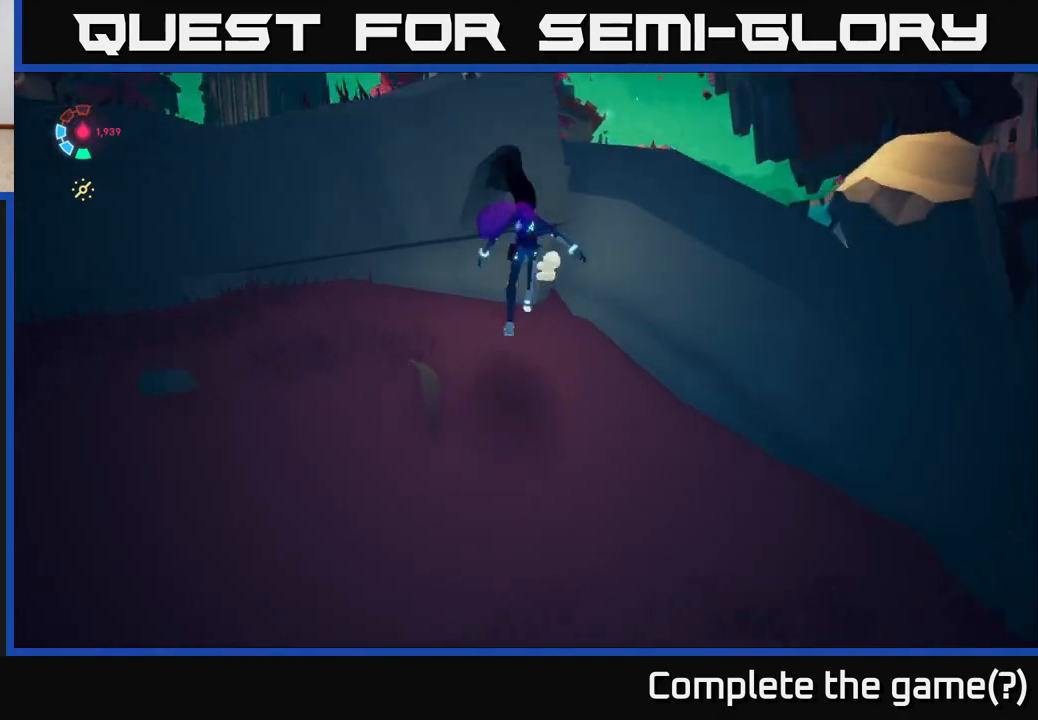
{"buttons": ["A"], "left_stick": "up-left", "right_stick": "center", "events": [[67, "left_stick", "left"], [117, "L2", "up"], [150, "right_stick", "center"], [233, "A", "down"], [333, "left_stick", "up-left"], [367, "A", "up"], [483, "A", "down"]]}
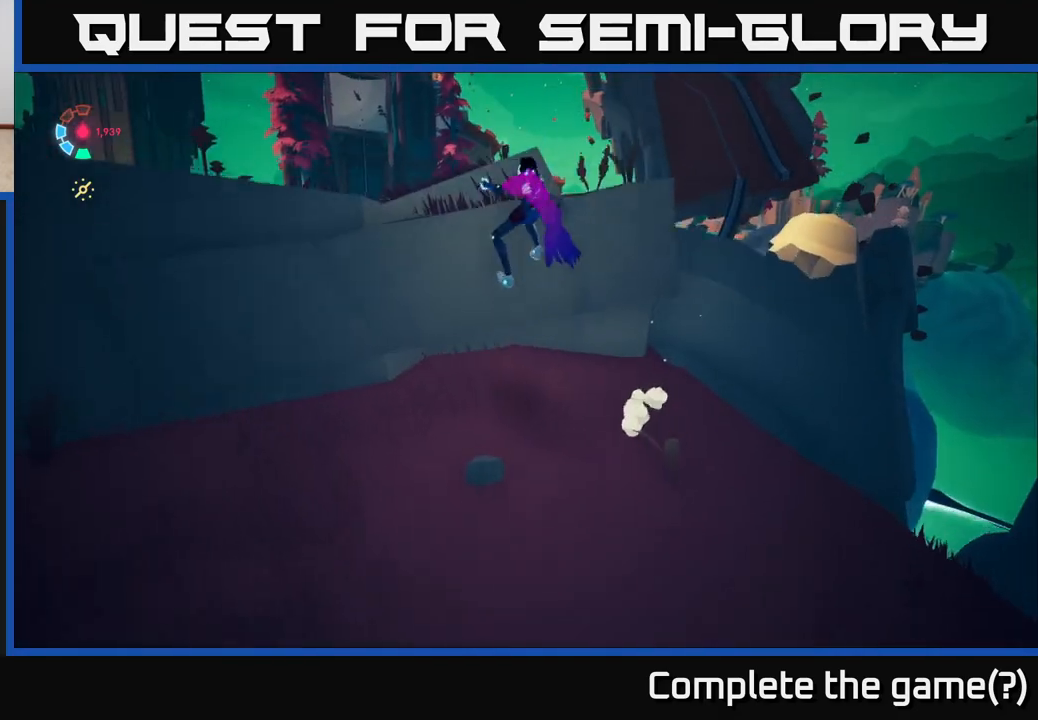
{"buttons": ["L2"], "left_stick": "up", "right_stick": "down-right", "events": [[117, "A", "up"], [217, "left_stick", "up"], [283, "L2", "down"], [283, "right_stick", "down-right"]]}
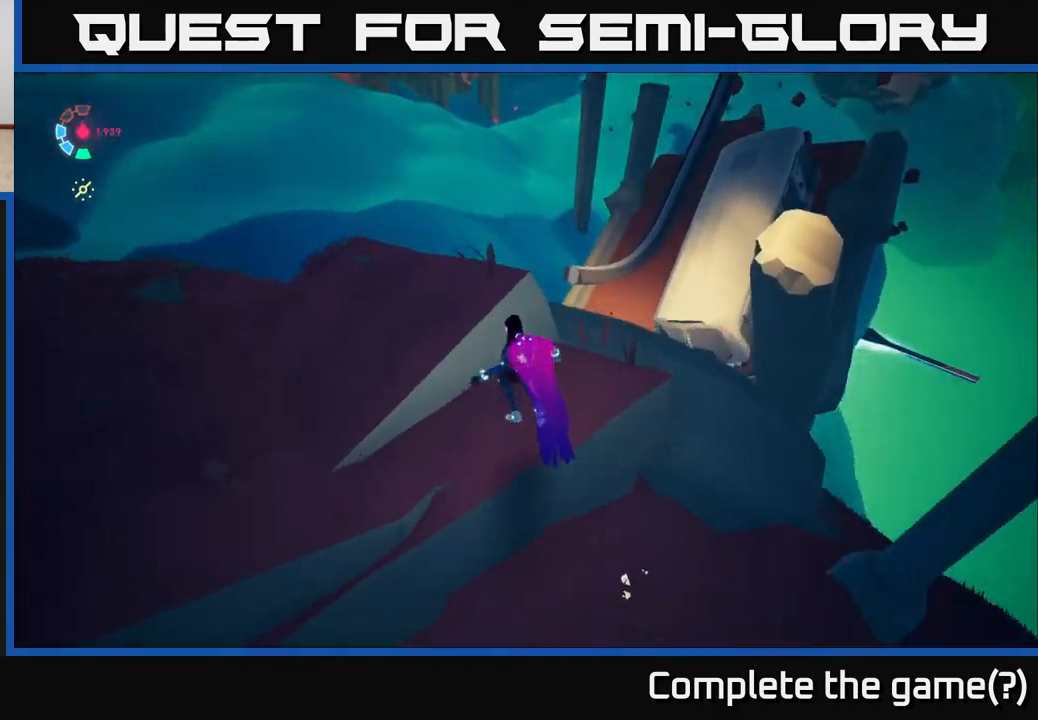
{"buttons": [], "left_stick": "up", "right_stick": "center", "events": [[133, "right_stick", "center"], [483, "L2", "up"]]}
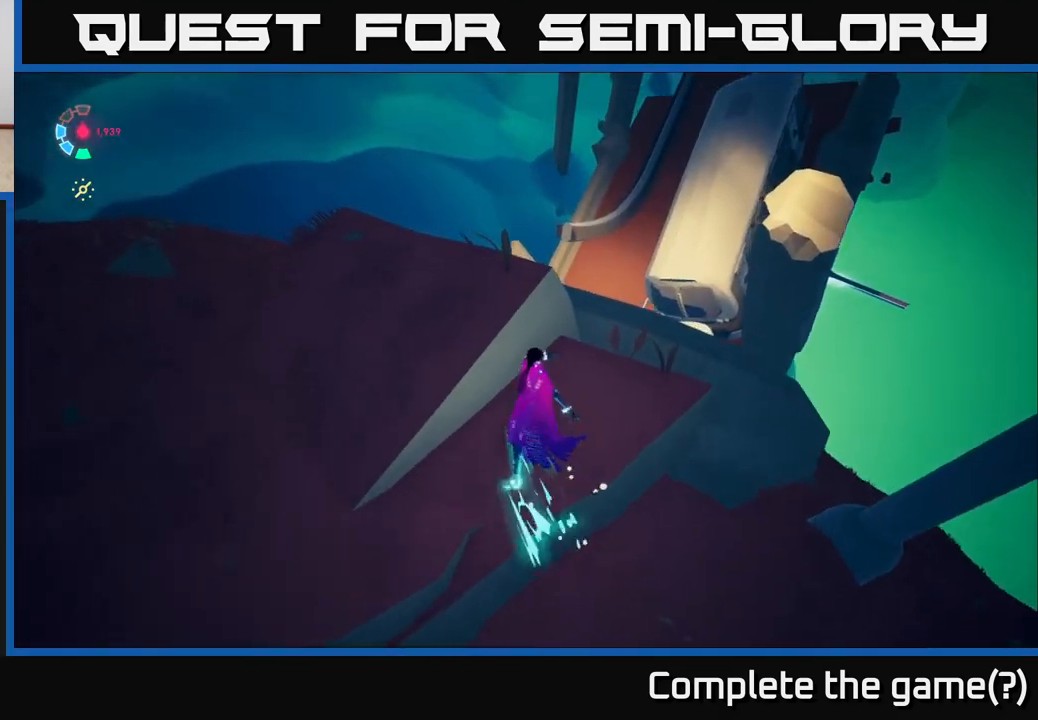
{"buttons": [], "left_stick": "up-left", "right_stick": "left", "events": [[17, "right_stick", "left"], [50, "left_stick", "center"], [483, "left_stick", "up-left"]]}
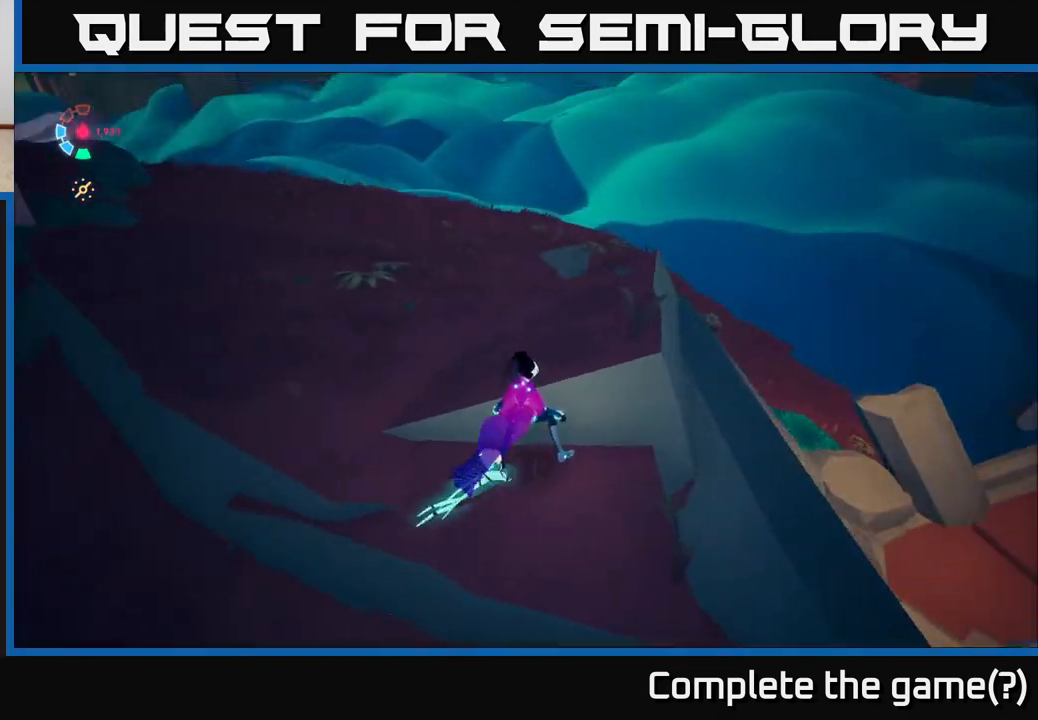
{"buttons": ["L2"], "left_stick": "up", "right_stick": "center", "events": [[50, "L2", "down"], [117, "left_stick", "up"], [367, "right_stick", "center"]]}
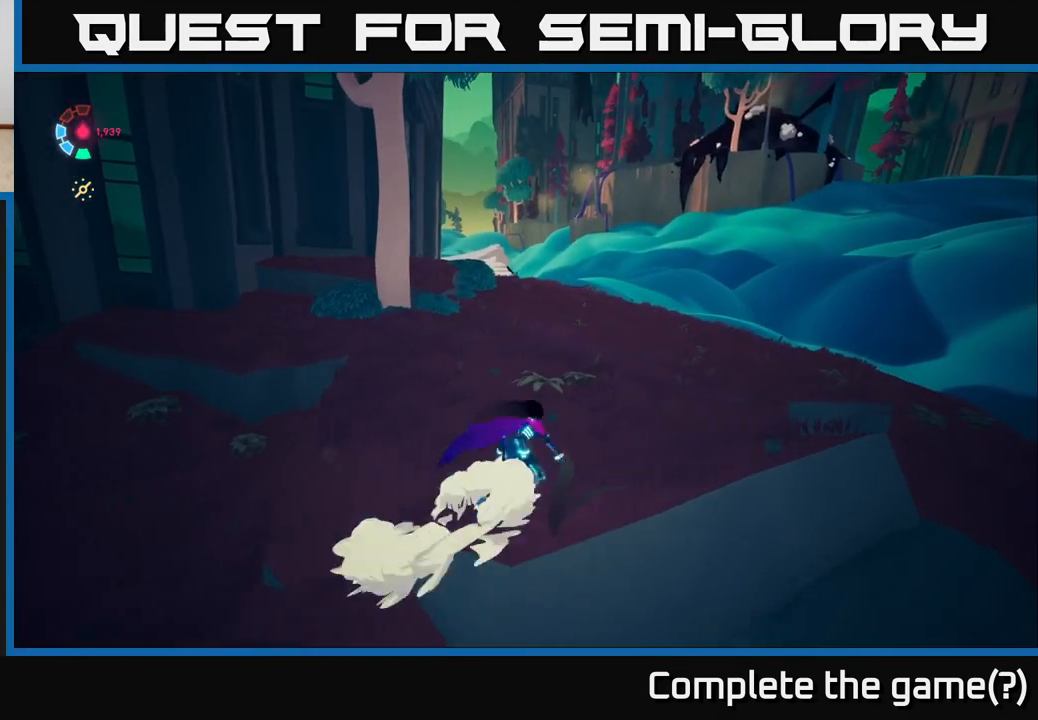
{"buttons": ["L2"], "left_stick": "up", "right_stick": "left", "events": [[67, "right_stick", "left"]]}
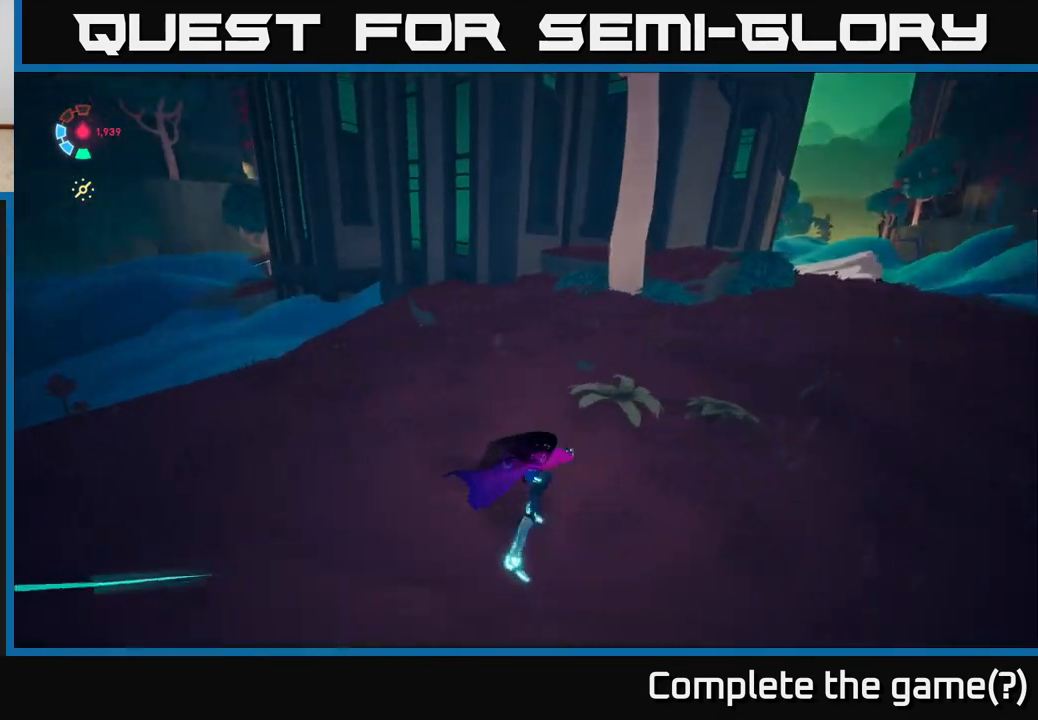
{"buttons": ["L2"], "left_stick": "up", "right_stick": "center", "events": [[167, "left_stick", "up-right"], [250, "right_stick", "center"], [467, "left_stick", "up"]]}
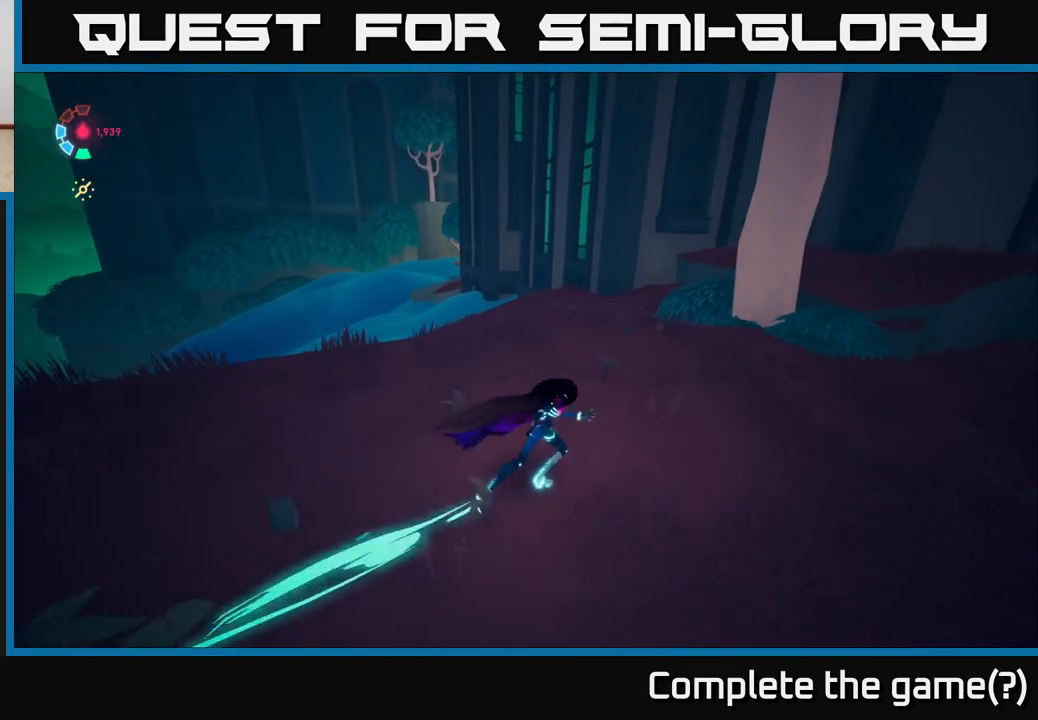
{"buttons": ["L2"], "left_stick": "up-left", "right_stick": "center", "events": [[167, "left_stick", "up-left"], [167, "right_stick", "down-left"], [350, "right_stick", "center"]]}
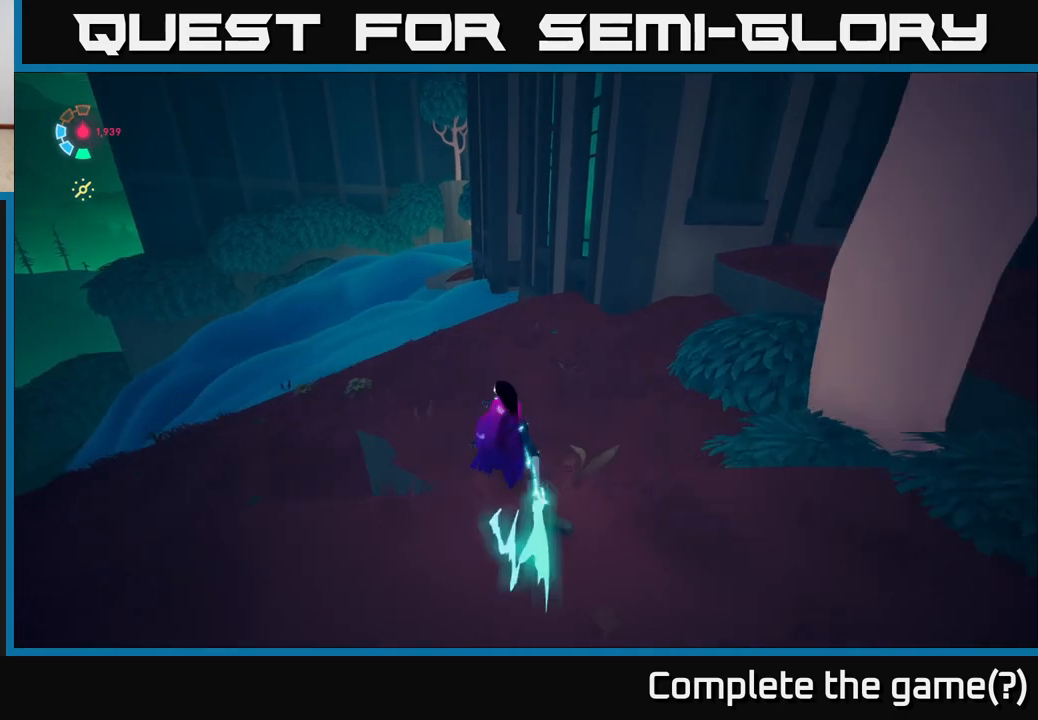
{"buttons": ["L2"], "left_stick": "up-left", "right_stick": "center", "events": [[183, "left_stick", "up"], [233, "right_stick", "down-left"], [333, "left_stick", "up-left"], [400, "right_stick", "center"]]}
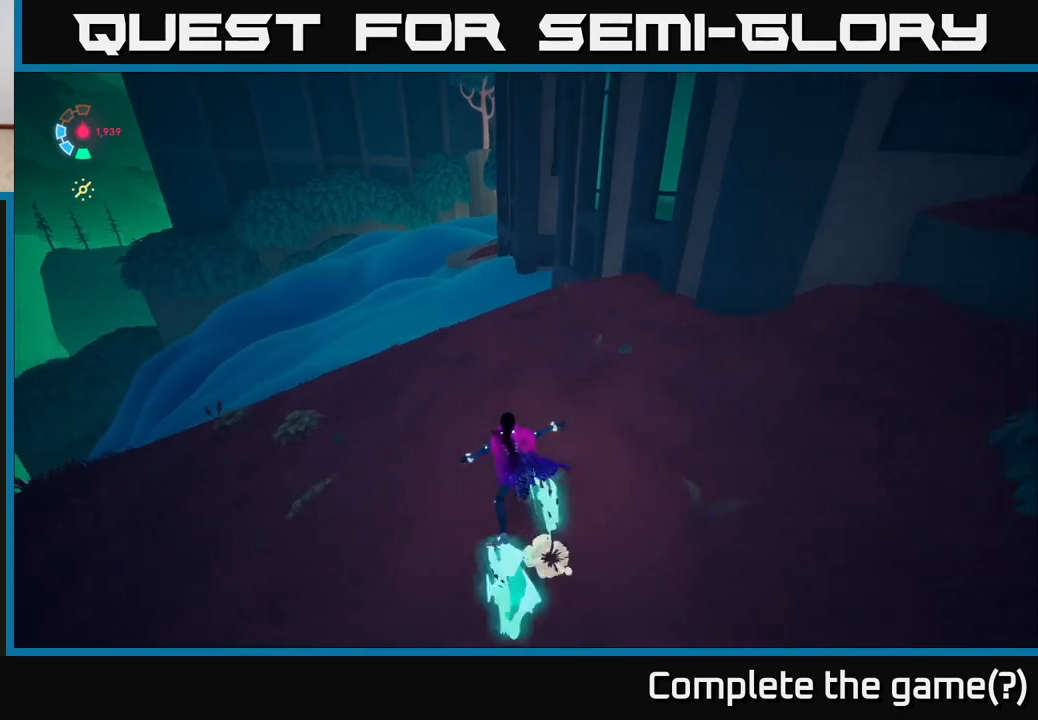
{"buttons": ["L2"], "left_stick": "up-left", "right_stick": "center", "events": [[83, "right_stick", "right"], [483, "right_stick", "center"]]}
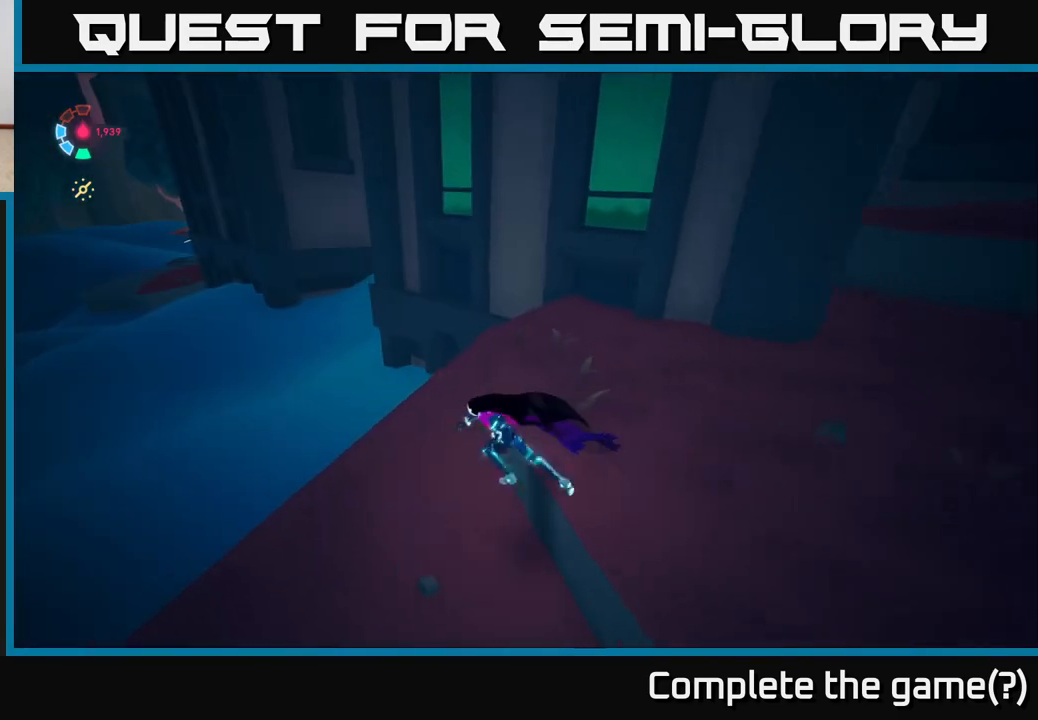
{"buttons": ["A", "L2"], "left_stick": "up-left", "right_stick": "center", "events": [[150, "A", "down"]]}
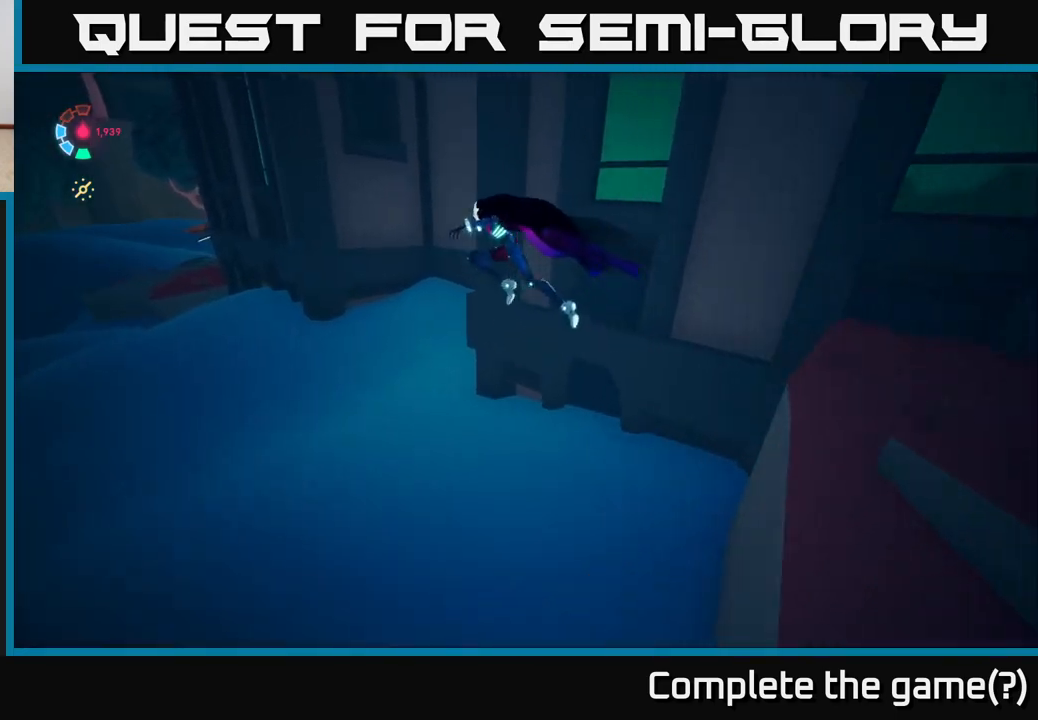
{"buttons": ["A", "L2"], "left_stick": "up-left", "right_stick": "center", "events": [[17, "A", "up"], [383, "A", "down"]]}
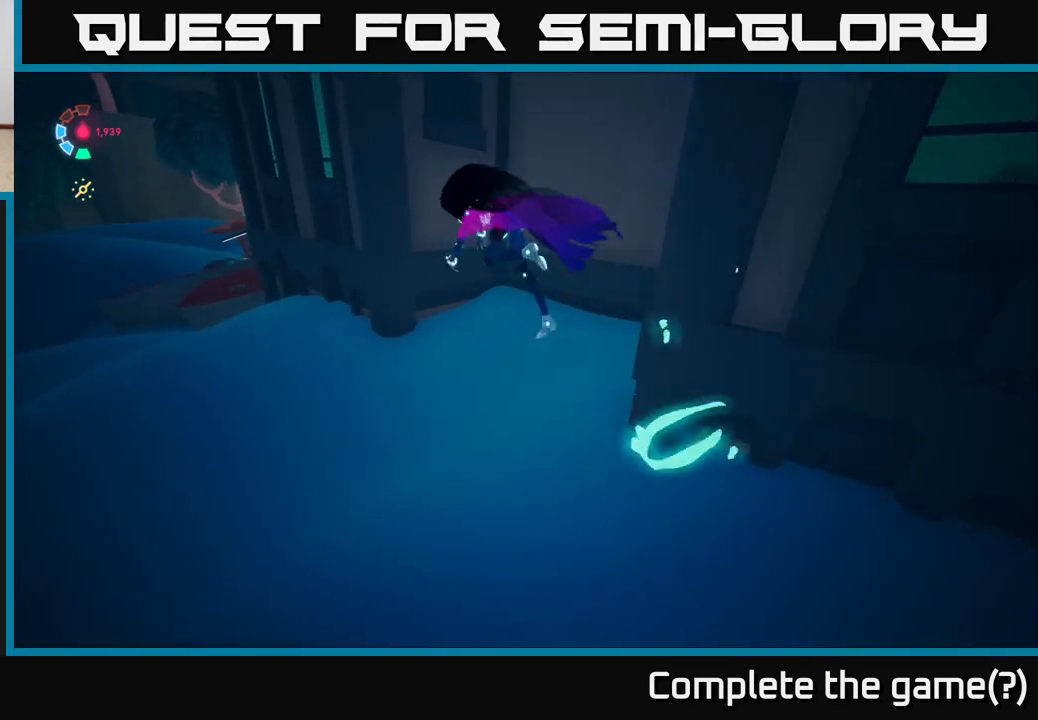
{"buttons": ["L2"], "left_stick": "up-left", "right_stick": "center", "events": [[67, "A", "up"], [233, "L2", "up"], [267, "right_stick", "right"], [433, "L2", "down"], [450, "right_stick", "center"]]}
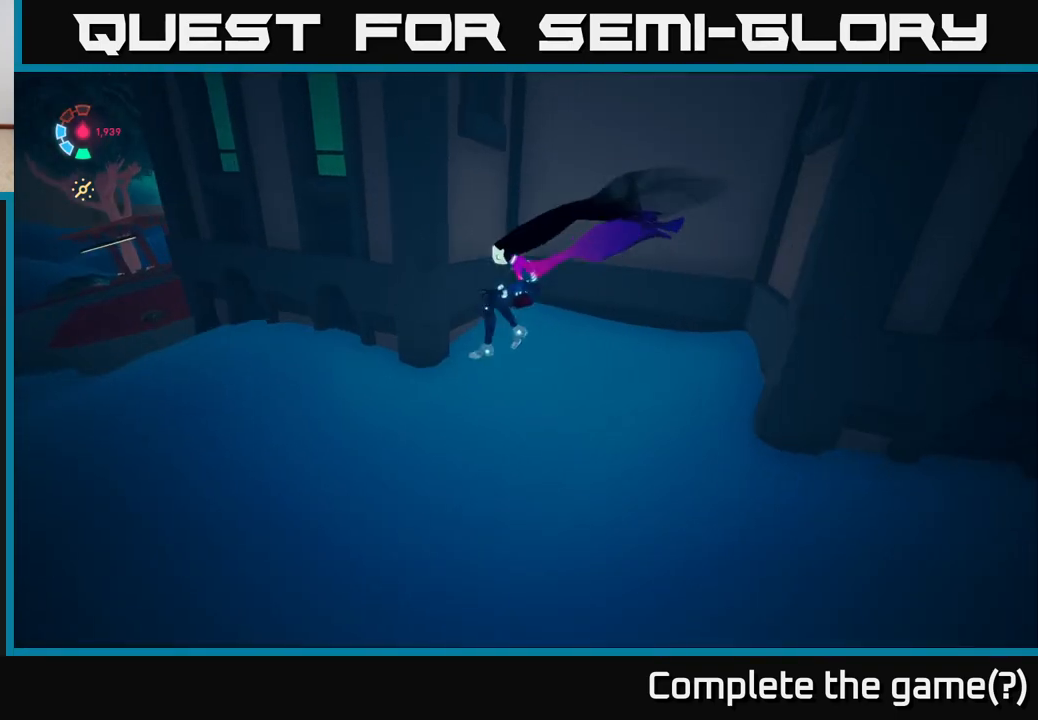
{"buttons": ["L2"], "left_stick": "up-left", "right_stick": "center", "events": [[83, "right_stick", "up-left"], [417, "right_stick", "center"]]}